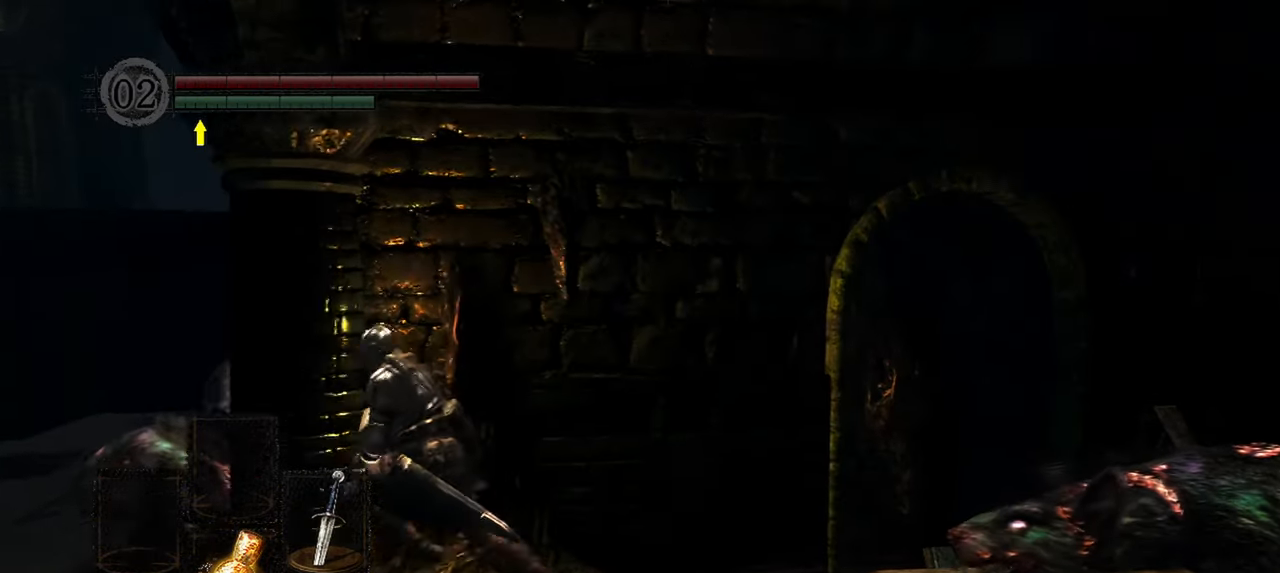
Gameplay with a controller (Xbox layout); each line is a JSON object with the inputs held at the frame after it. "events" lists button and stick changes between this image and that frame as [ms after this image, input, new state], when the widget could be followed in between. Not read: L3.
{"buttons": [], "left_stick": "center", "right_stick": "center", "events": [[67, "right_stick", "center"]]}
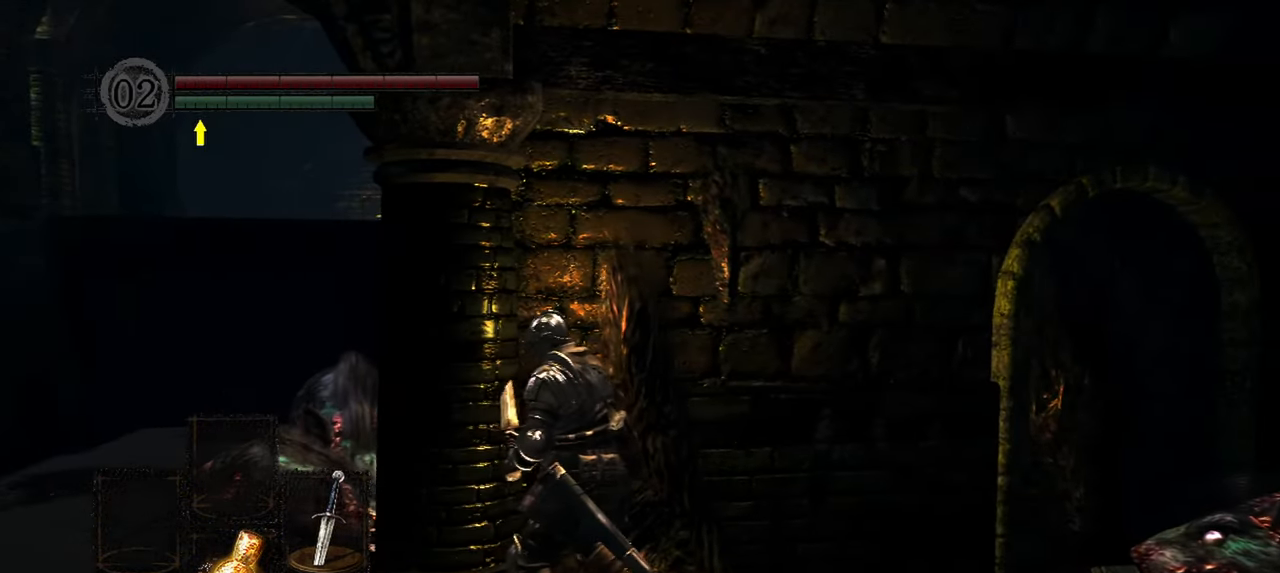
{"buttons": [], "left_stick": "down-left", "right_stick": "center", "events": [[133, "left_stick", "down-left"]]}
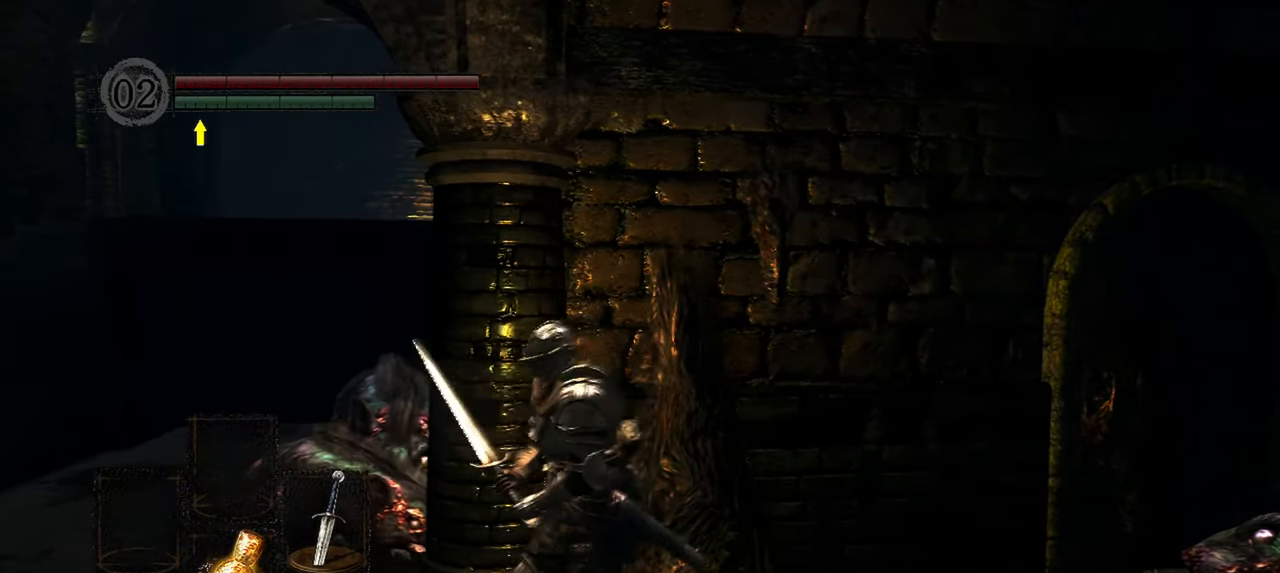
{"buttons": ["R1"], "left_stick": "up-left", "right_stick": "center", "events": [[117, "left_stick", "left"], [300, "left_stick", "up-left"], [467, "R1", "down"]]}
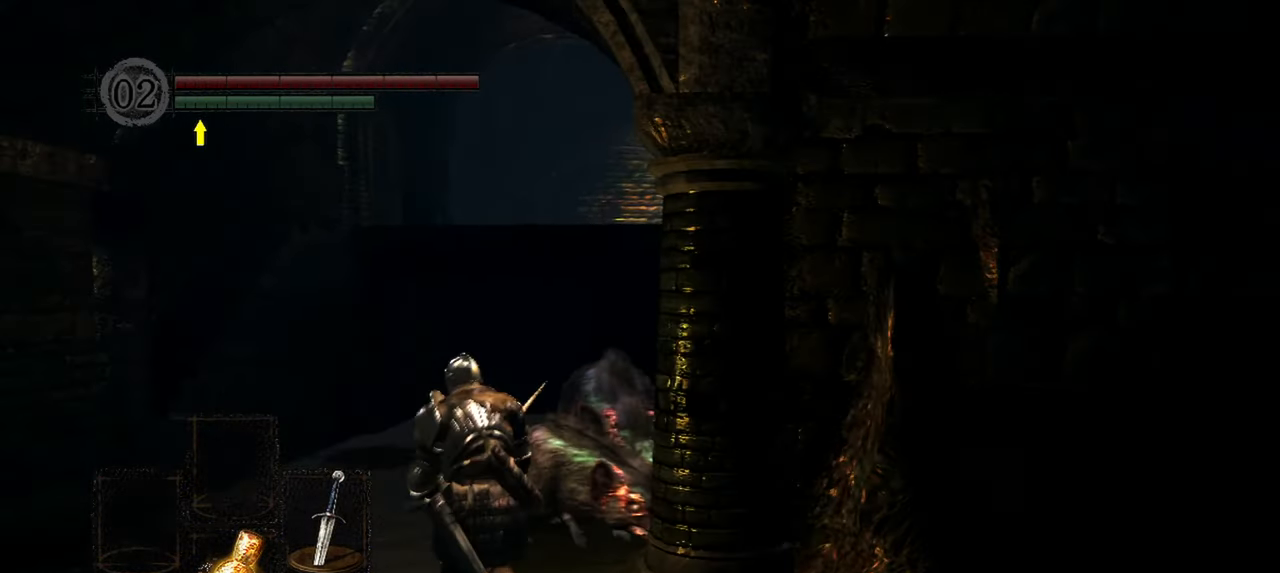
{"buttons": [], "left_stick": "up", "right_stick": "down-right", "events": [[67, "left_stick", "up"], [133, "R1", "up"], [267, "right_stick", "down-right"]]}
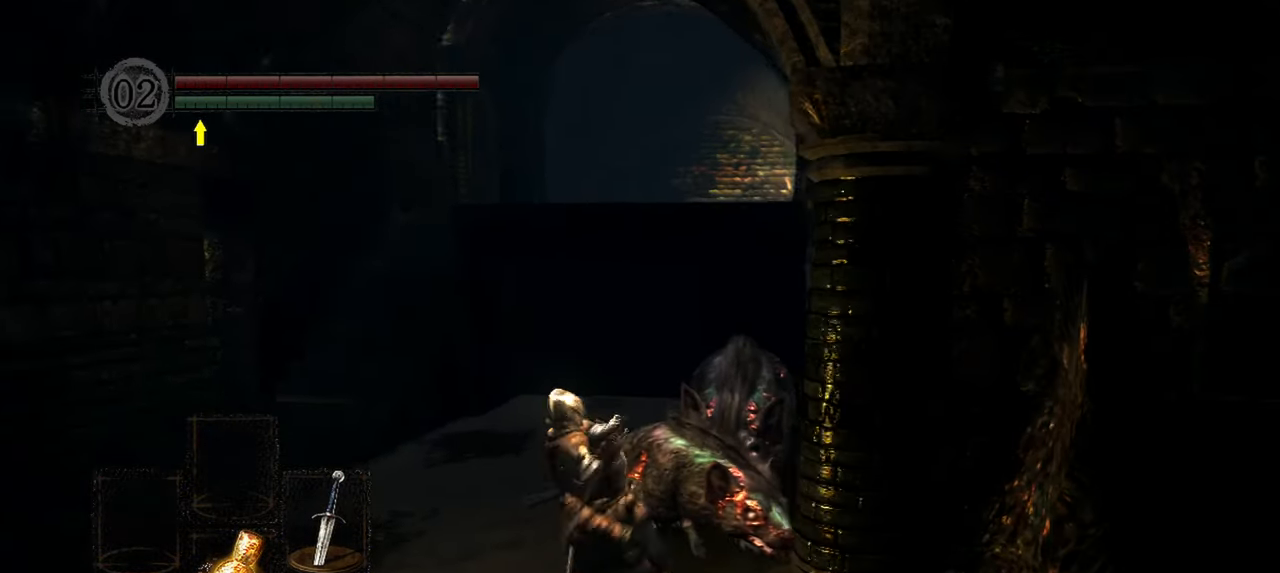
{"buttons": [], "left_stick": "up", "right_stick": "down-right", "events": [[233, "R1", "down"], [333, "R1", "up"]]}
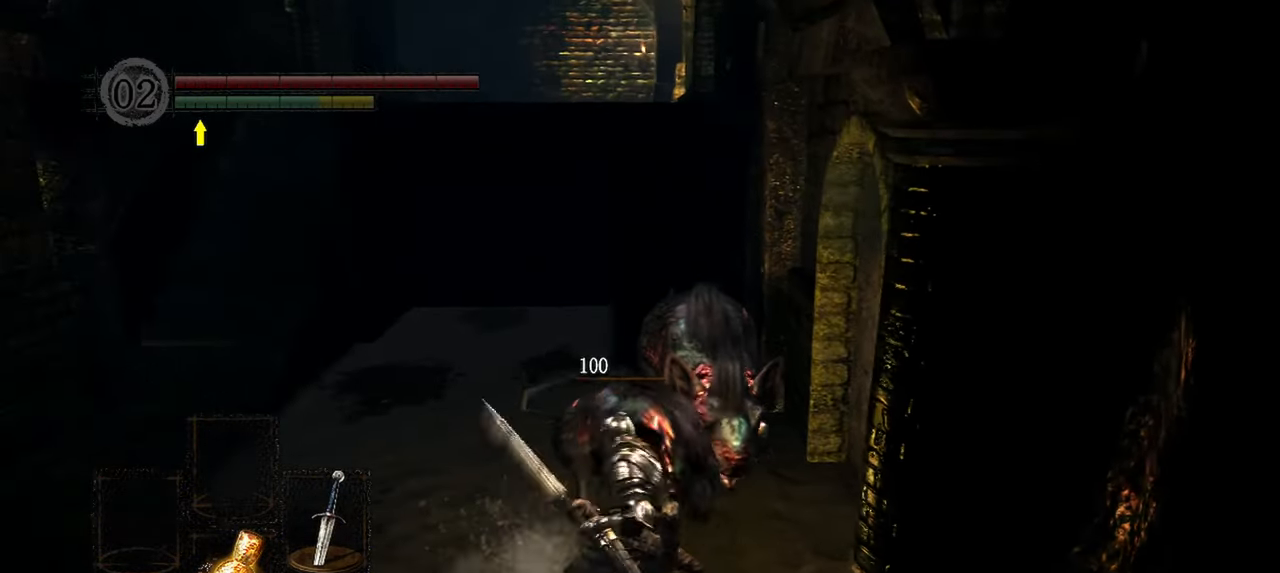
{"buttons": ["R1"], "left_stick": "up", "right_stick": "down-right", "events": [[400, "R1", "down"]]}
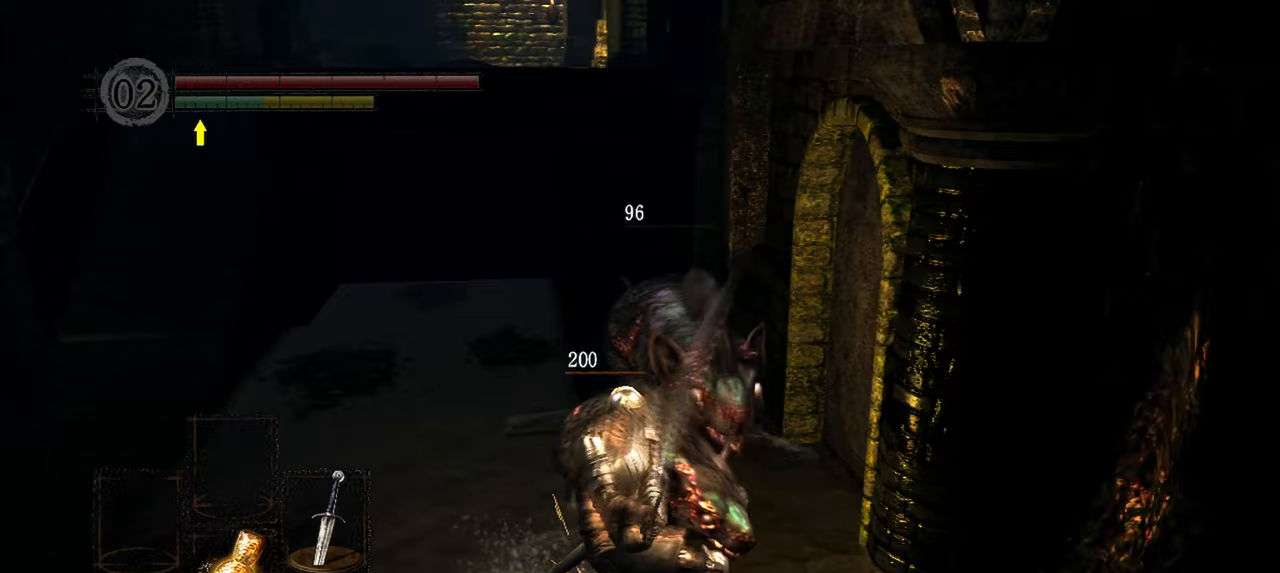
{"buttons": [], "left_stick": "up", "right_stick": "center", "events": [[33, "R1", "up"], [67, "right_stick", "center"]]}
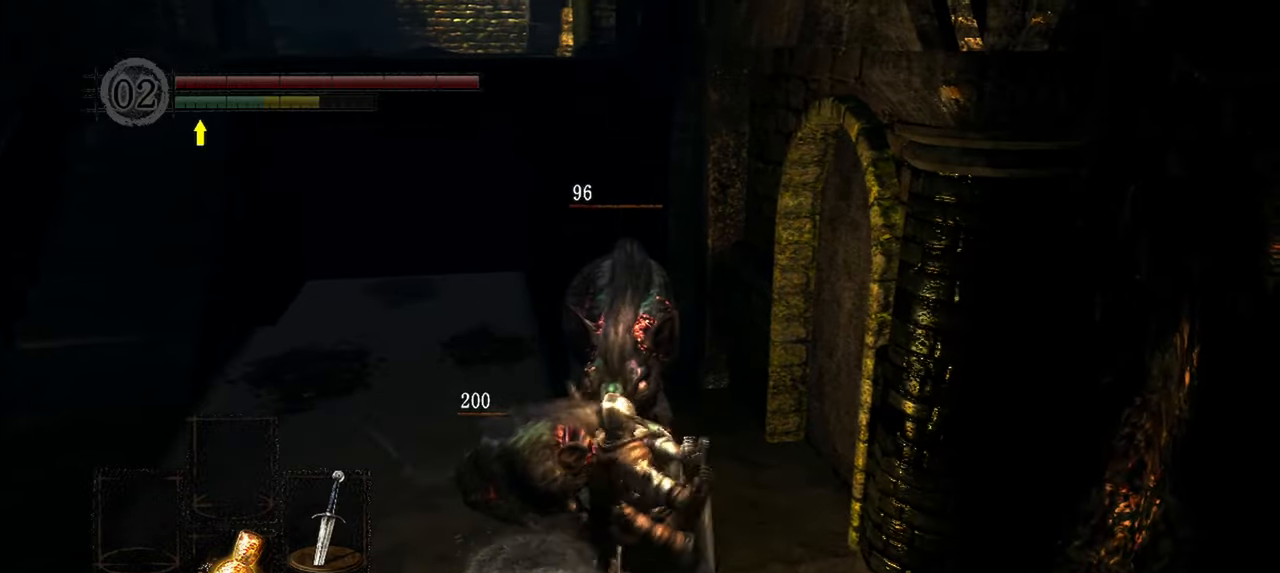
{"buttons": [], "left_stick": "up", "right_stick": "center", "events": []}
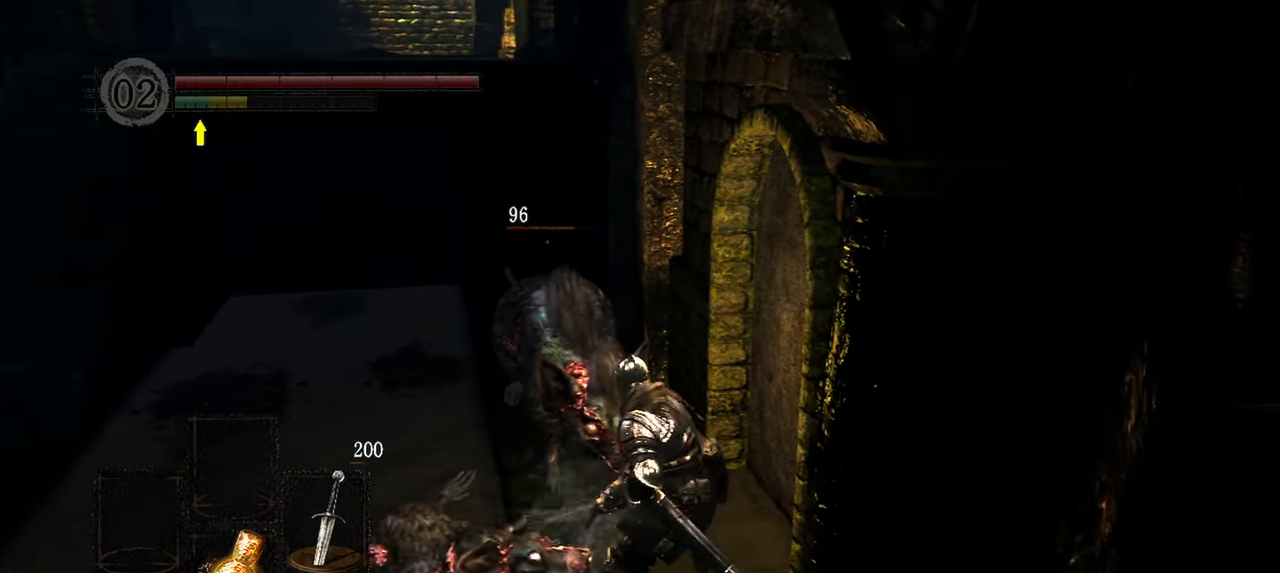
{"buttons": [], "left_stick": "up", "right_stick": "center", "events": [[133, "R1", "down"], [233, "R1", "up"]]}
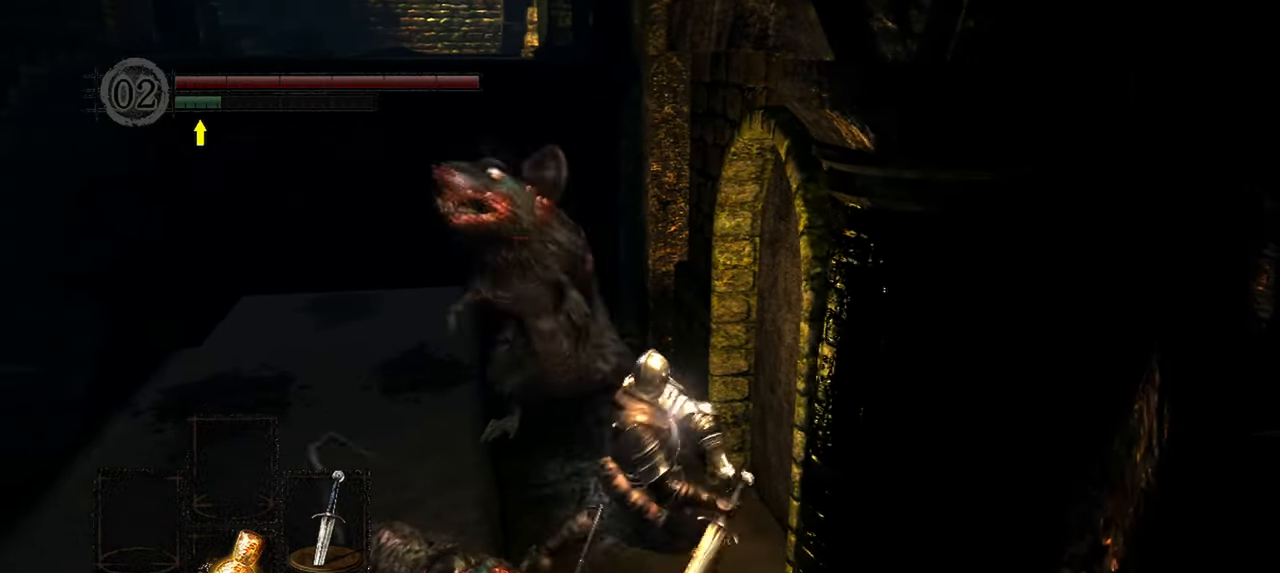
{"buttons": [], "left_stick": "up", "right_stick": "center", "events": []}
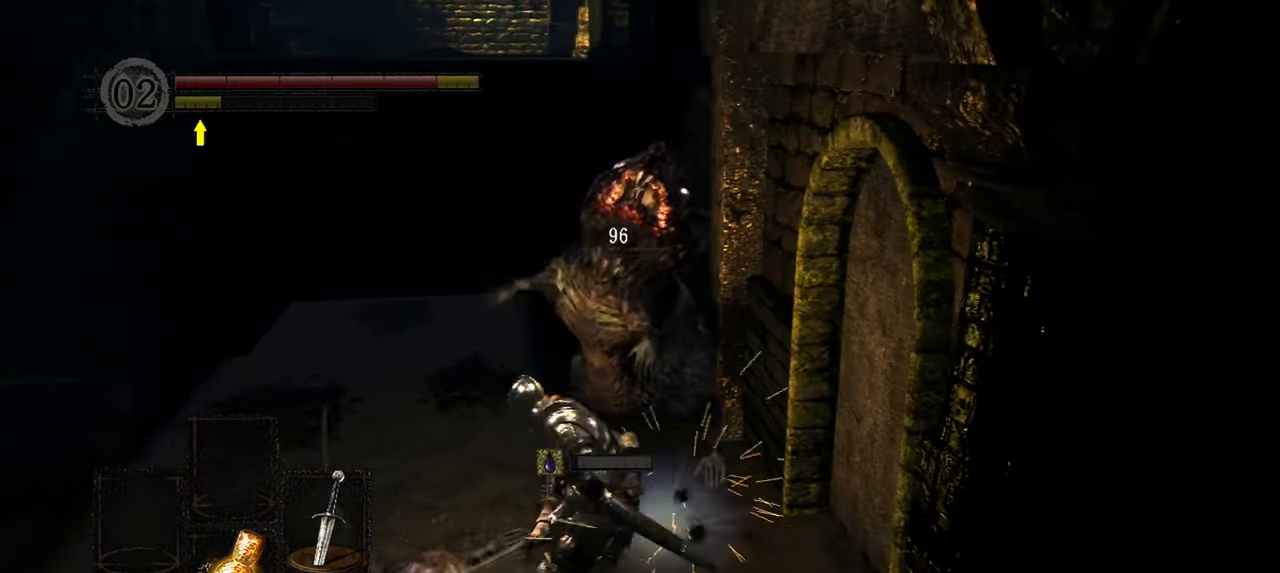
{"buttons": [], "left_stick": "center", "right_stick": "center", "events": [[233, "left_stick", "center"]]}
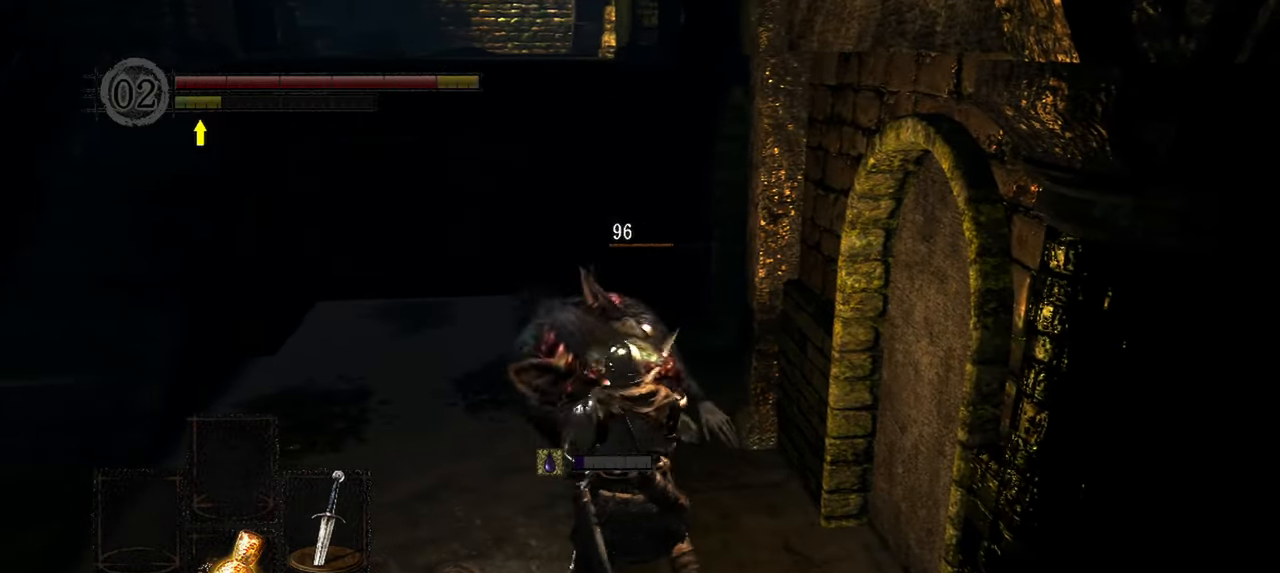
{"buttons": [], "left_stick": "up-left", "right_stick": "center", "events": [[133, "left_stick", "up"], [283, "left_stick", "up-left"]]}
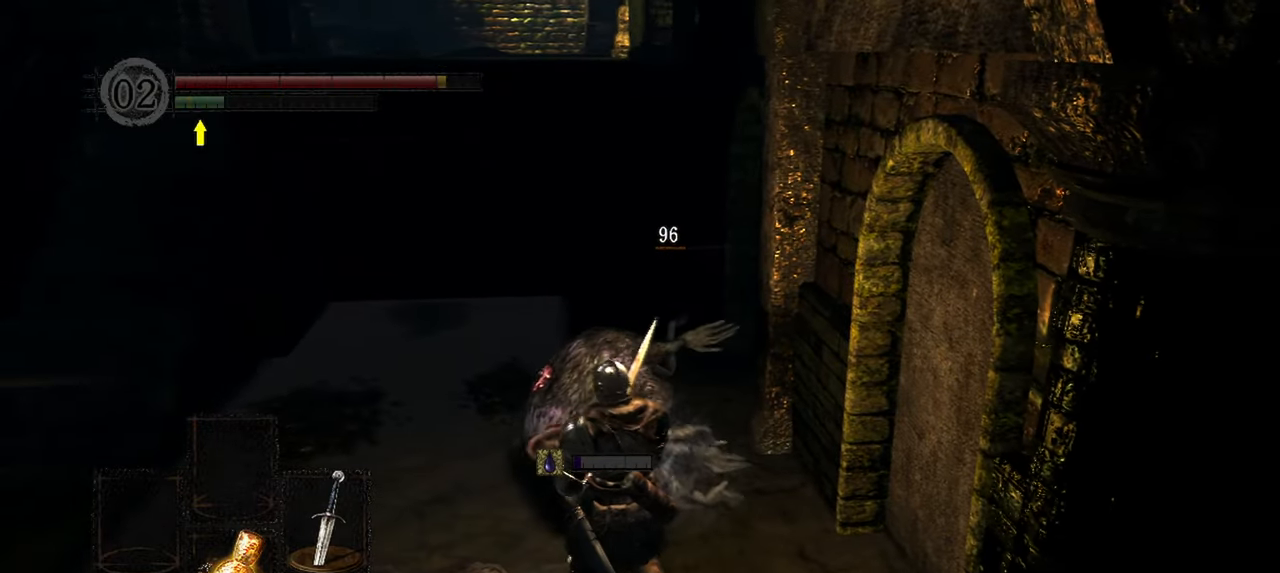
{"buttons": [], "left_stick": "up-left", "right_stick": "center", "events": [[83, "left_stick", "up"], [300, "A", "down"], [367, "A", "up"], [400, "left_stick", "up-left"]]}
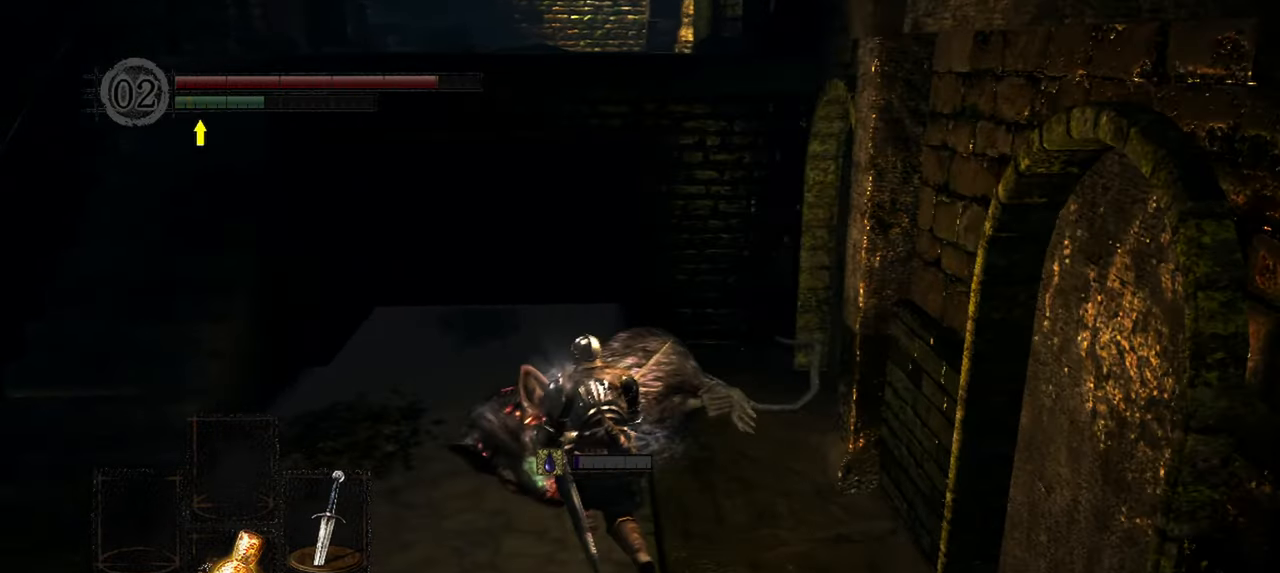
{"buttons": [], "left_stick": "down", "right_stick": "center", "events": [[33, "left_stick", "left"], [150, "left_stick", "down-left"], [500, "left_stick", "down"]]}
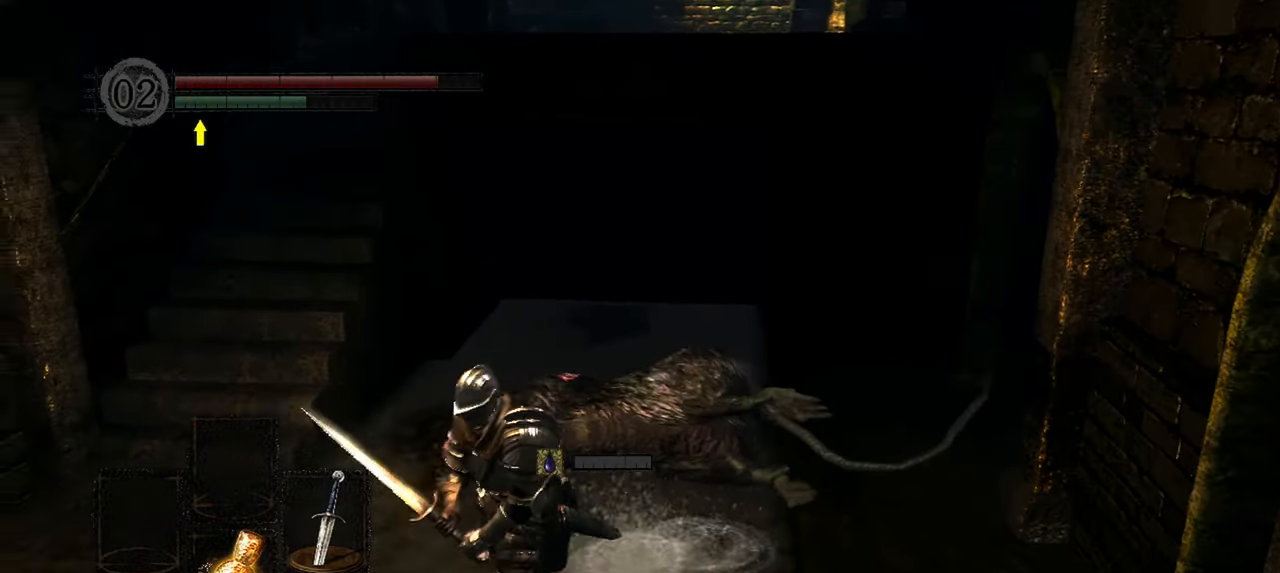
{"buttons": [], "left_stick": "up-left", "right_stick": "center", "events": [[33, "A", "down"], [100, "A", "up"], [200, "A", "down"], [267, "A", "up"], [367, "A", "down"], [433, "A", "up"], [500, "left_stick", "up-left"]]}
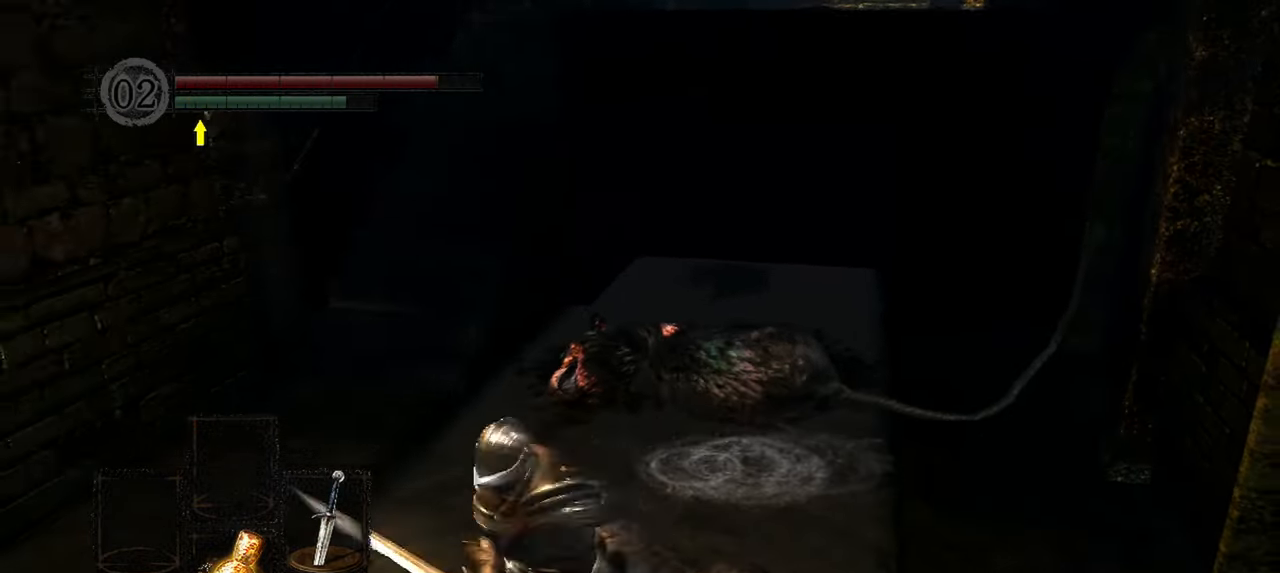
{"buttons": [], "left_stick": "up", "right_stick": "center", "events": [[233, "right_stick", "up-left"], [317, "left_stick", "up"], [400, "right_stick", "center"]]}
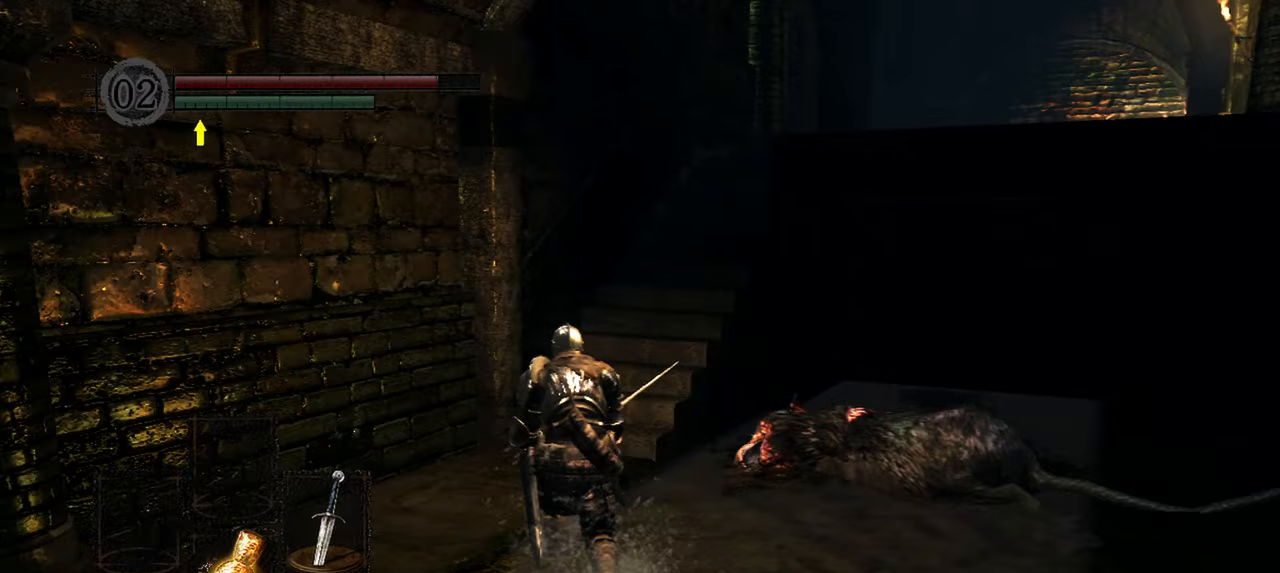
{"buttons": [], "left_stick": "up", "right_stick": "center", "events": [[333, "right_stick", "right"], [467, "right_stick", "center"]]}
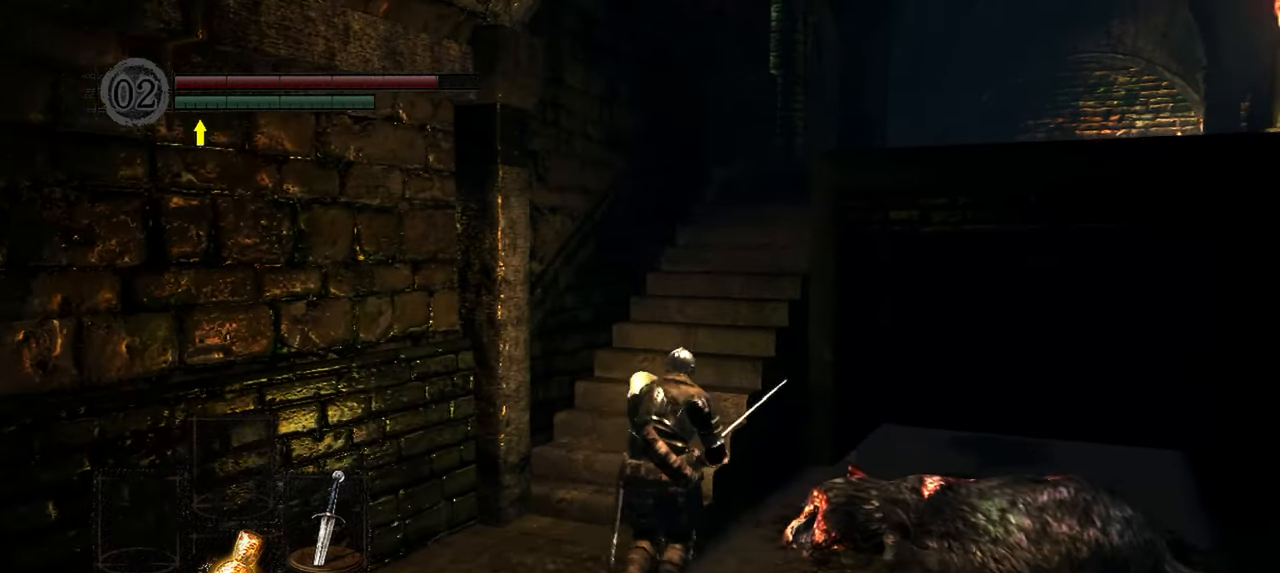
{"buttons": [], "left_stick": "up", "right_stick": "down-right", "events": [[383, "right_stick", "right"], [433, "right_stick", "down-right"]]}
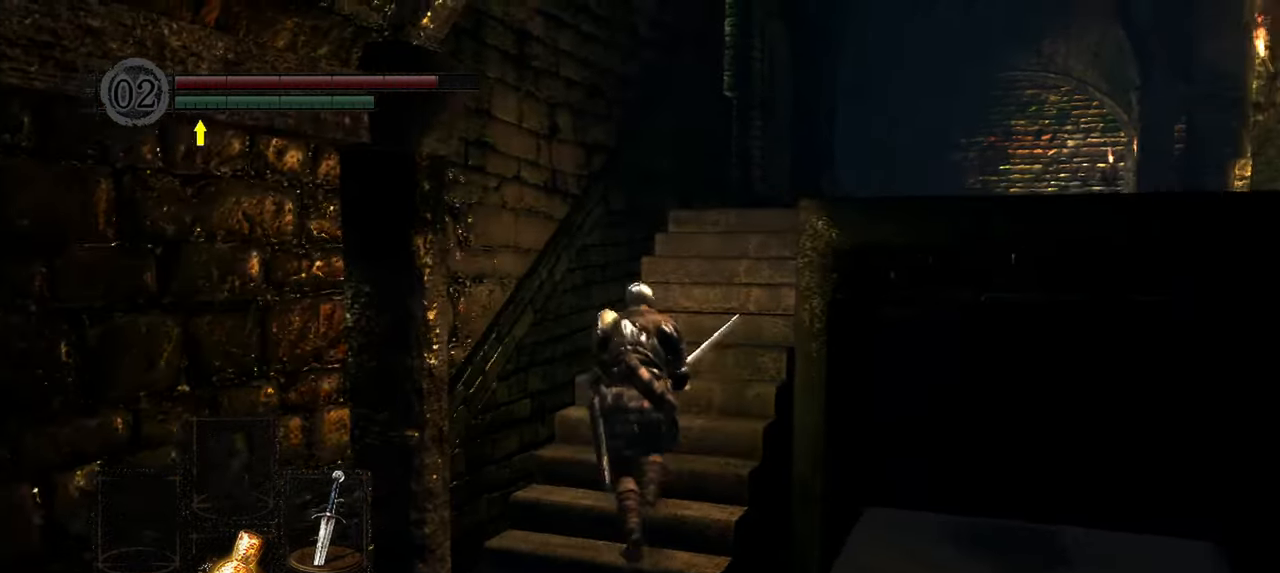
{"buttons": [], "left_stick": "up", "right_stick": "down-right"}
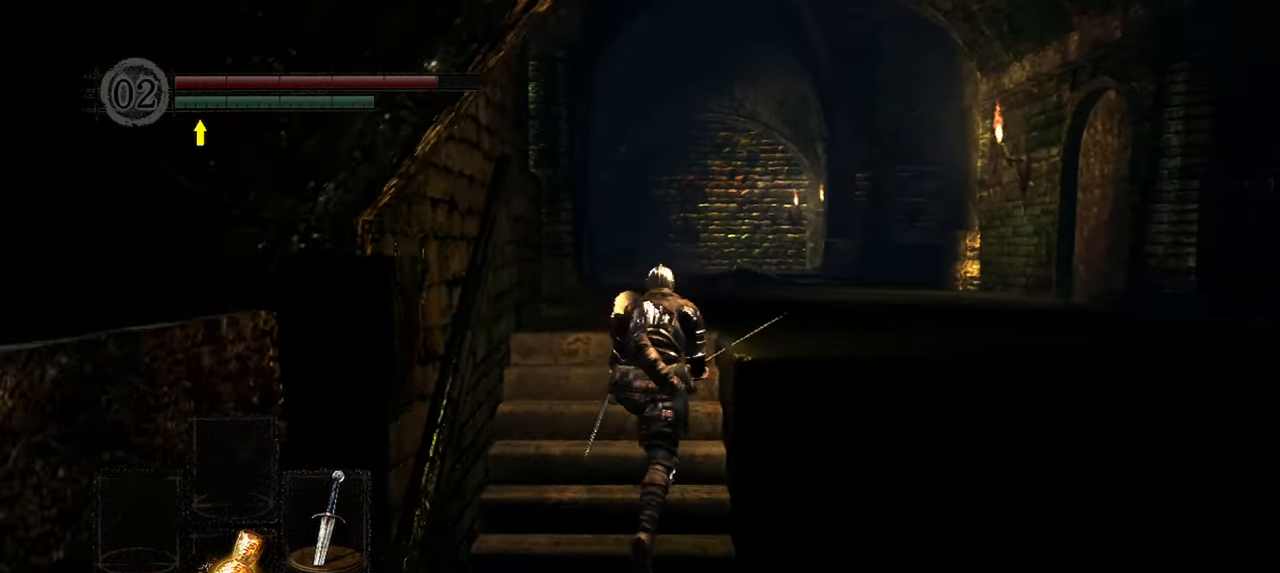
{"buttons": [], "left_stick": "up", "right_stick": "center", "events": [[50, "right_stick", "center"]]}
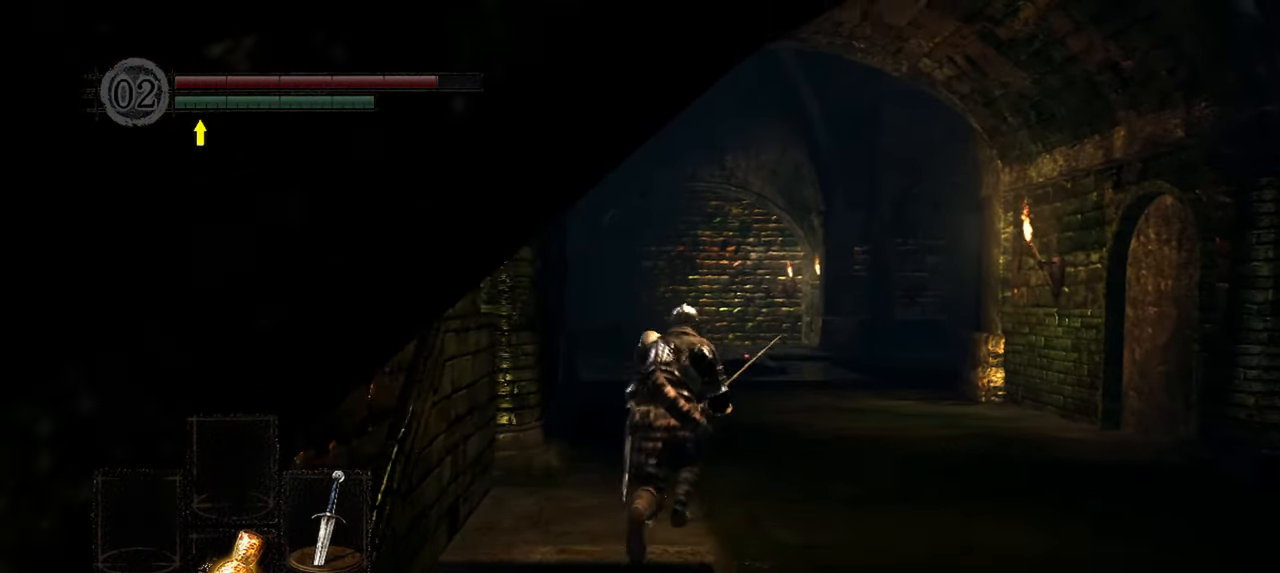
{"buttons": [], "left_stick": "up", "right_stick": "down", "events": [[500, "right_stick", "down"]]}
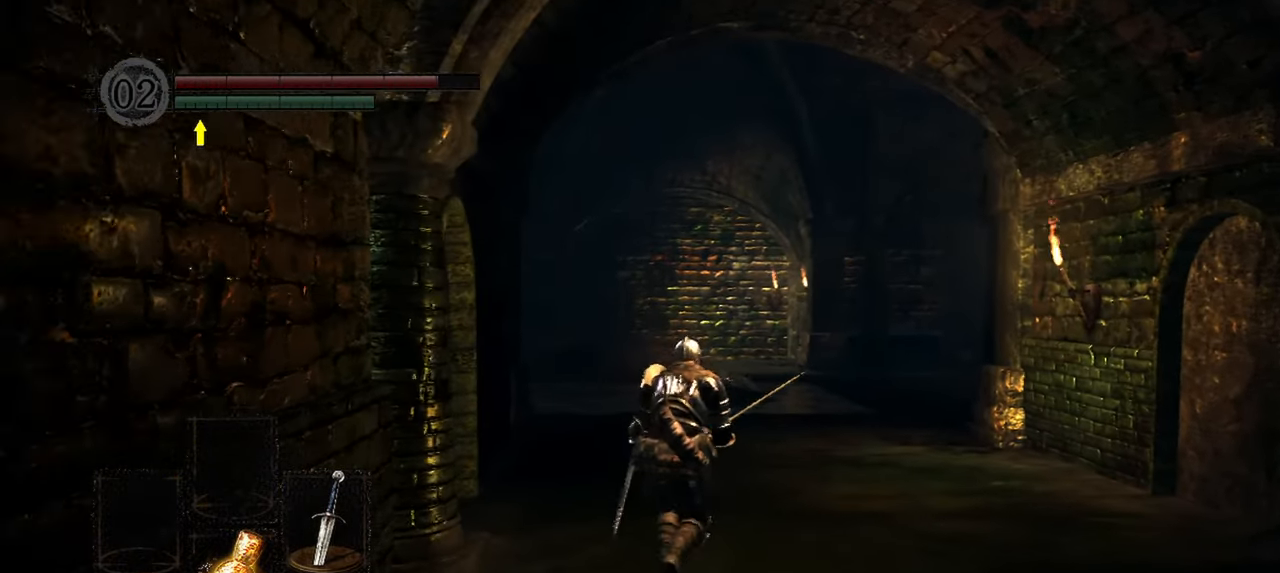
{"buttons": [], "left_stick": "up", "right_stick": "down", "events": []}
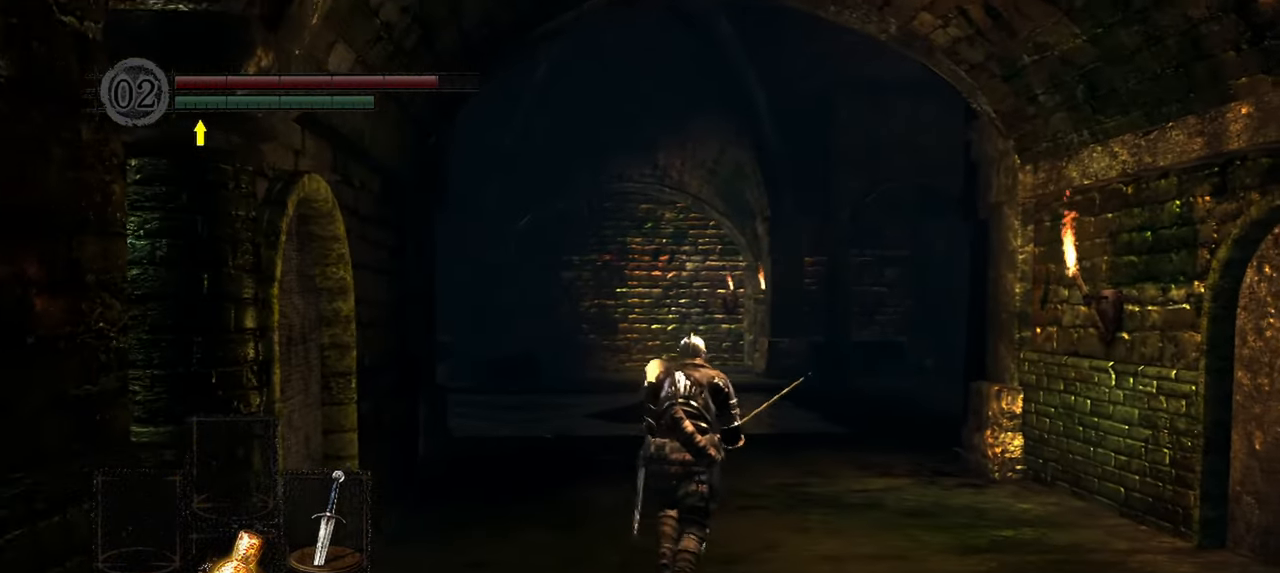
{"buttons": [], "left_stick": "up", "right_stick": "down", "events": []}
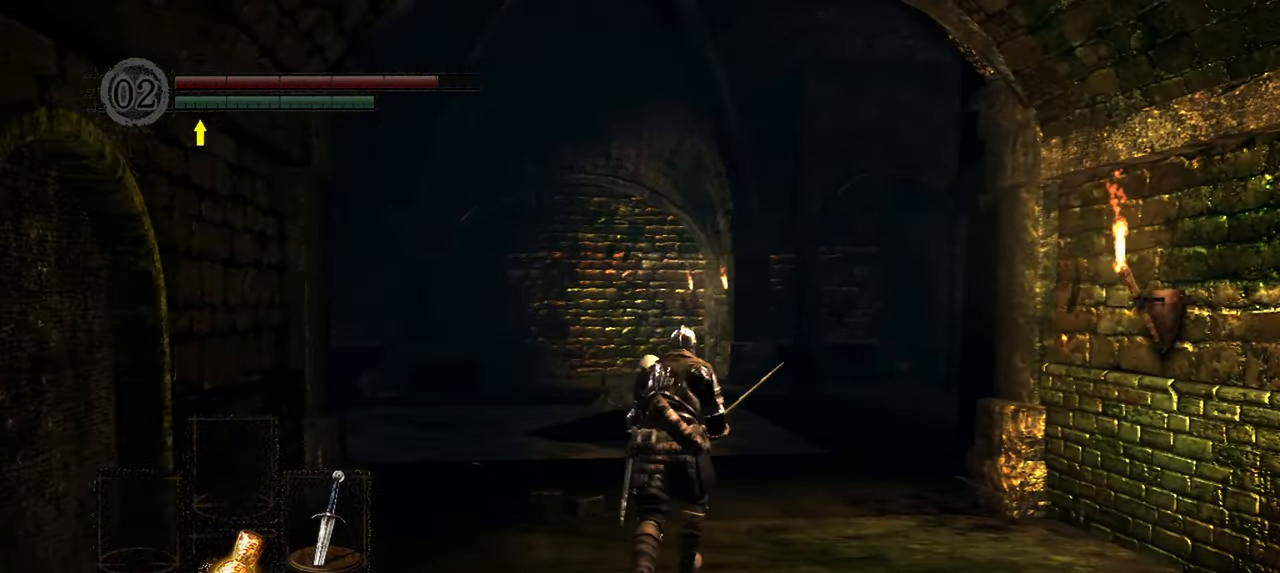
{"buttons": [], "left_stick": "up", "right_stick": "down-right", "events": [[283, "right_stick", "down-right"]]}
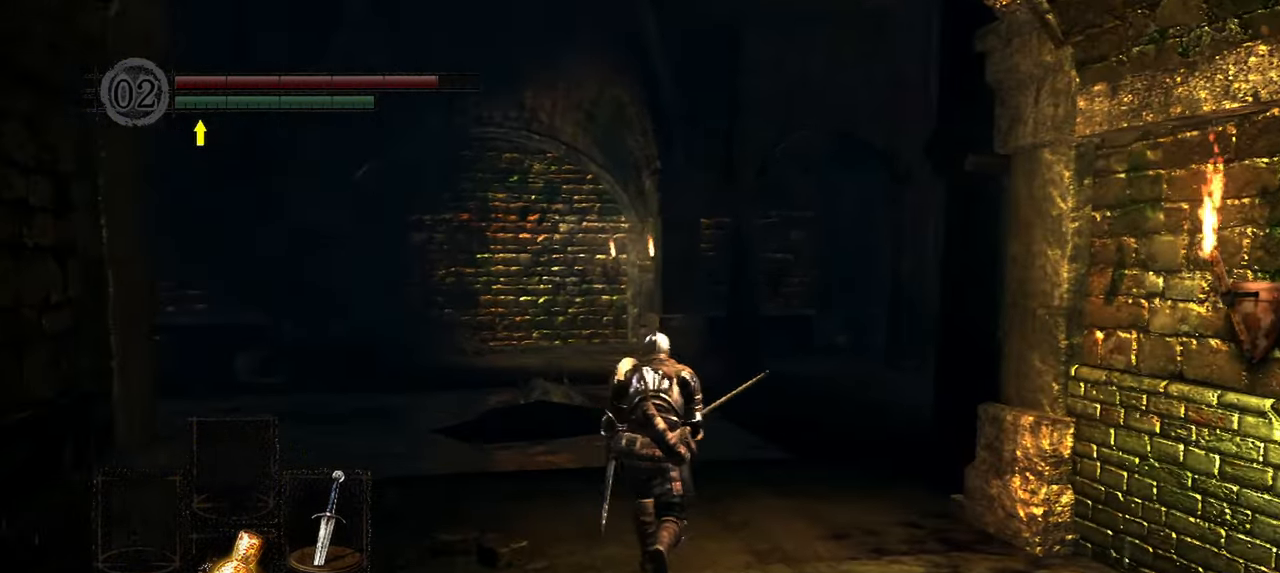
{"buttons": [], "left_stick": "up", "right_stick": "center", "events": [[67, "right_stick", "down"], [467, "right_stick", "center"]]}
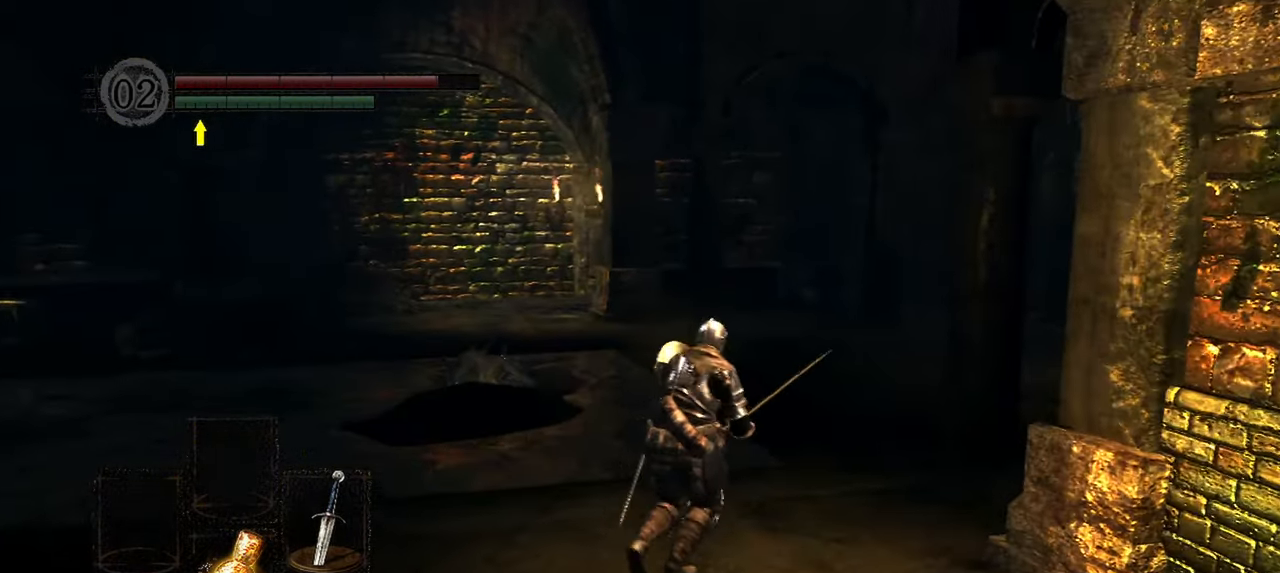
{"buttons": [], "left_stick": "up", "right_stick": "right", "events": [[67, "right_stick", "down-right"], [183, "right_stick", "right"]]}
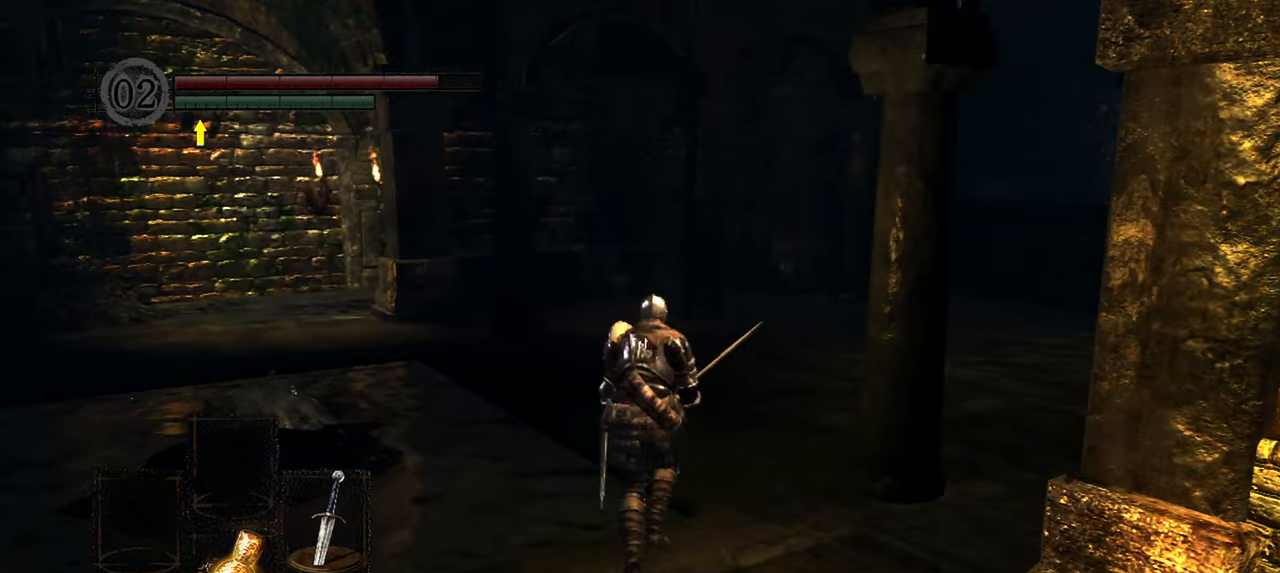
{"buttons": [], "left_stick": "up", "right_stick": "right", "events": []}
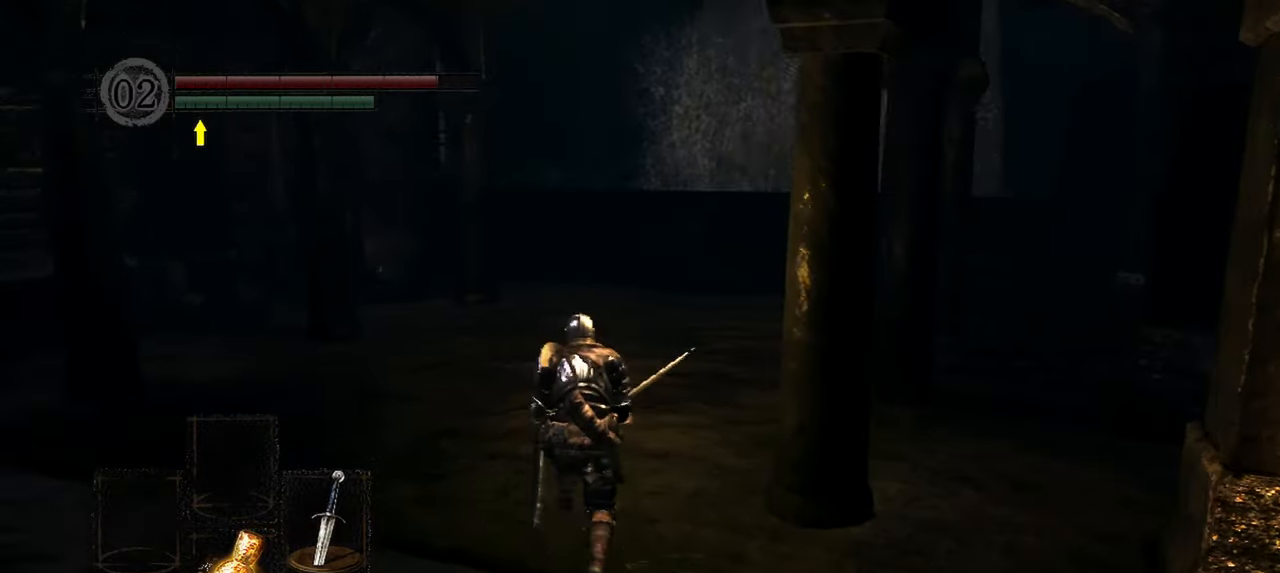
{"buttons": [], "left_stick": "up", "right_stick": "left", "events": [[167, "right_stick", "center"], [267, "right_stick", "left"]]}
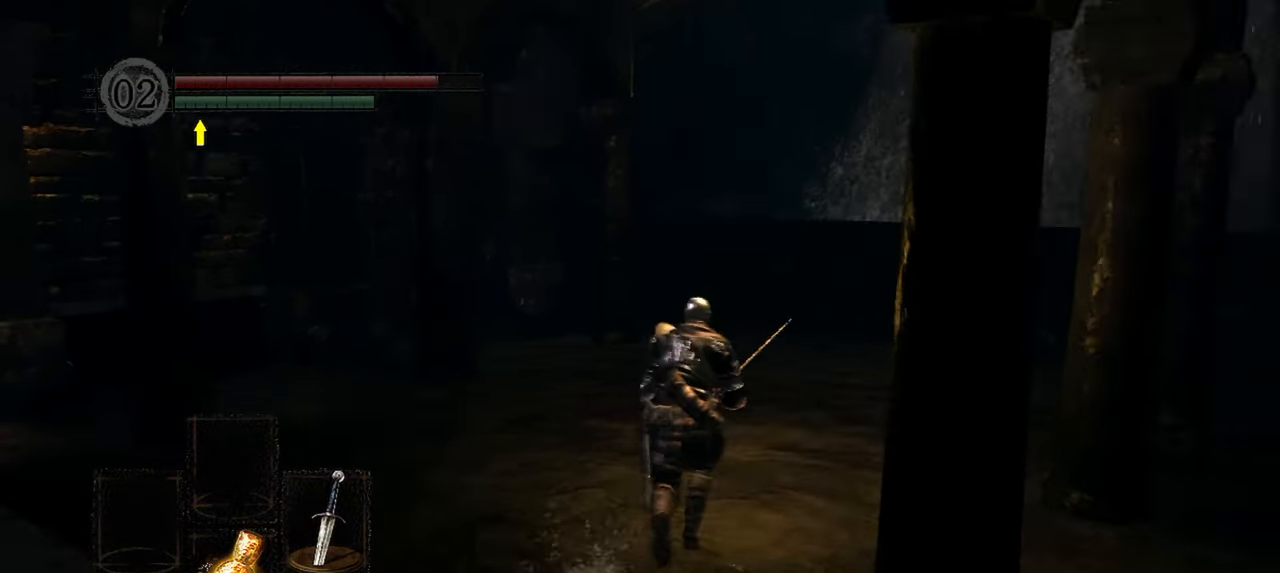
{"buttons": [], "left_stick": "up", "right_stick": "left", "events": [[217, "right_stick", "center"], [433, "right_stick", "left"]]}
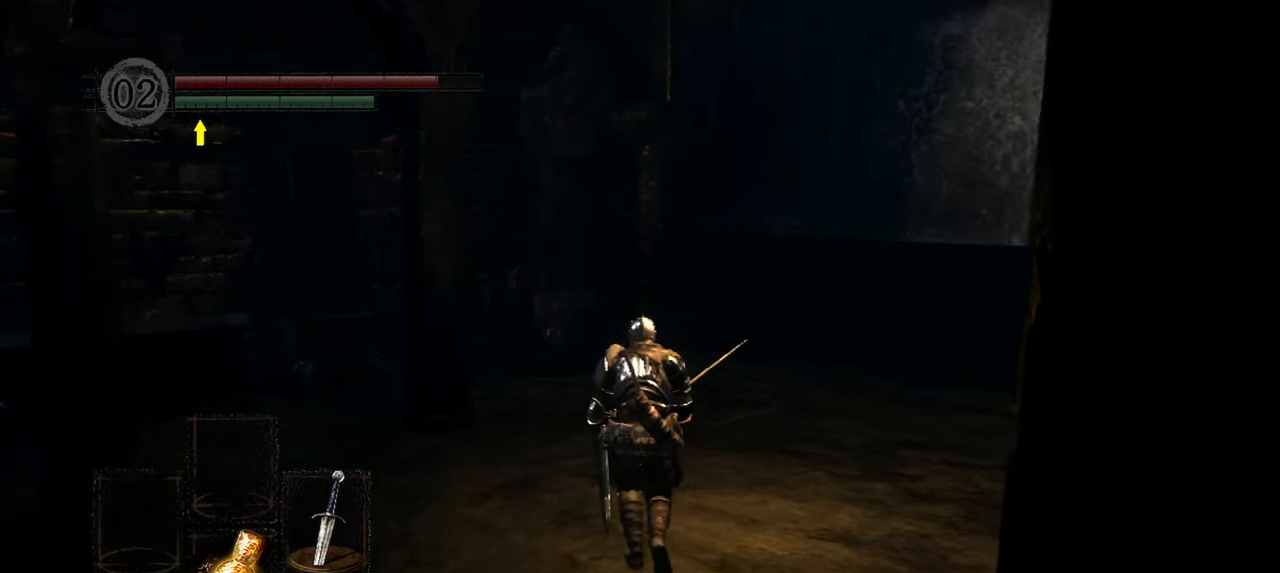
{"buttons": [], "left_stick": "up", "right_stick": "left", "events": []}